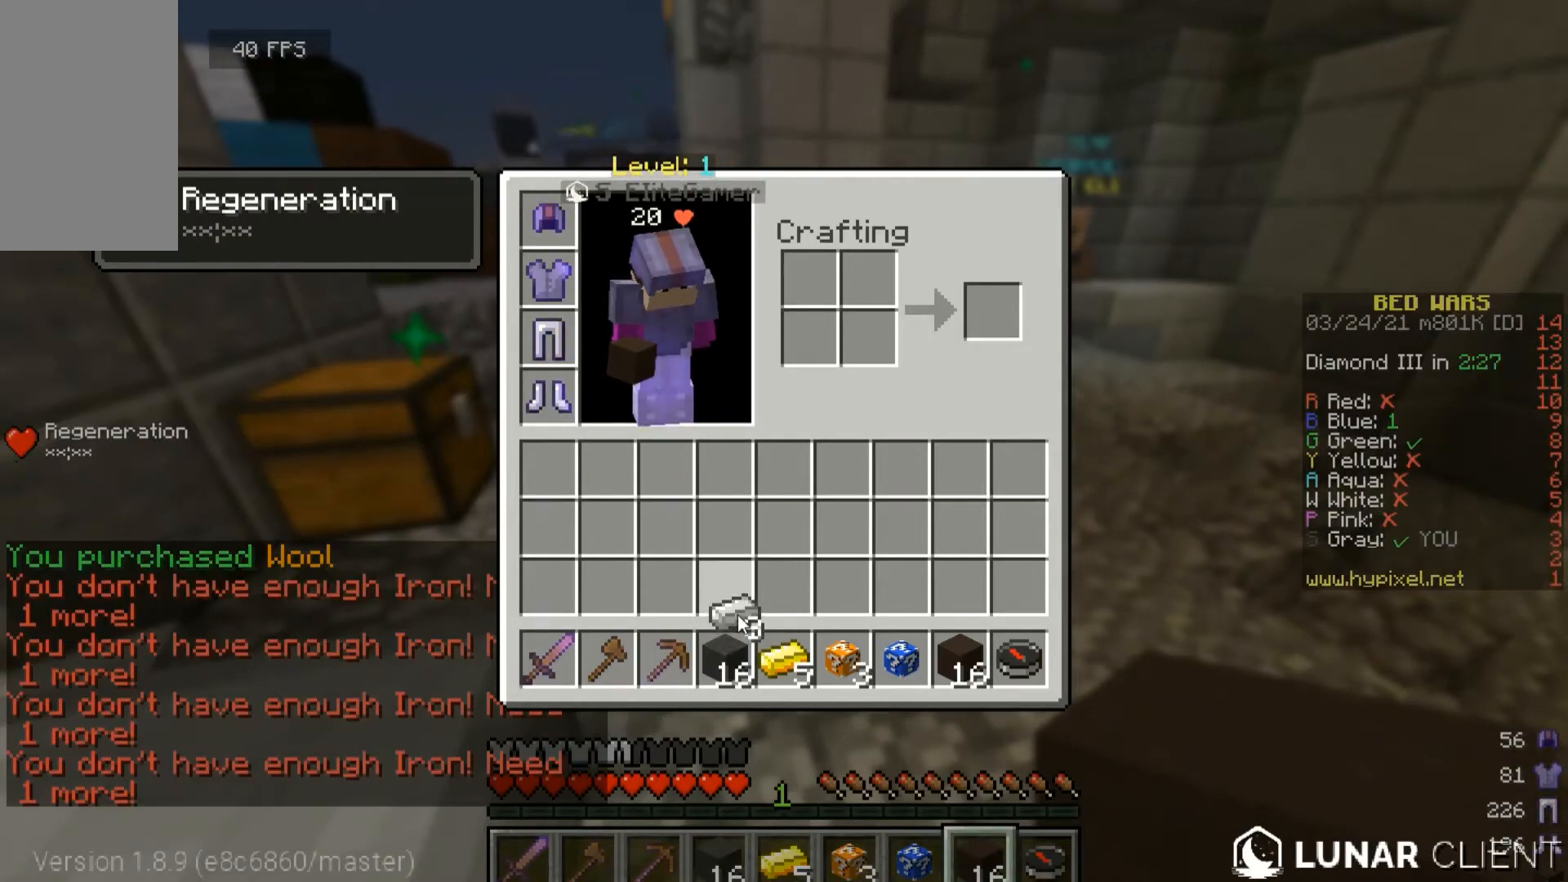
Gameplay with keyboard and mouse; each line is a JSON object with the keys and mouse buttons held at the frame after it. "events" lists presses ("down") and releases ("up") of "a", "d", "s", "w", "mouse_left" and "mouse_right" between this image and that frame as [ms after this image, input, new state], when the widget could be followed in between. "mouse_left", "mouse_right" = the "left", "right" buttons of the "mouse" list. No other keys are recorded. Fast repeated clicks can show as one long hold. Mouse movement is not recorded.
{"keys": ["w"], "mouse": [], "events": [[433, "w", "down"]]}
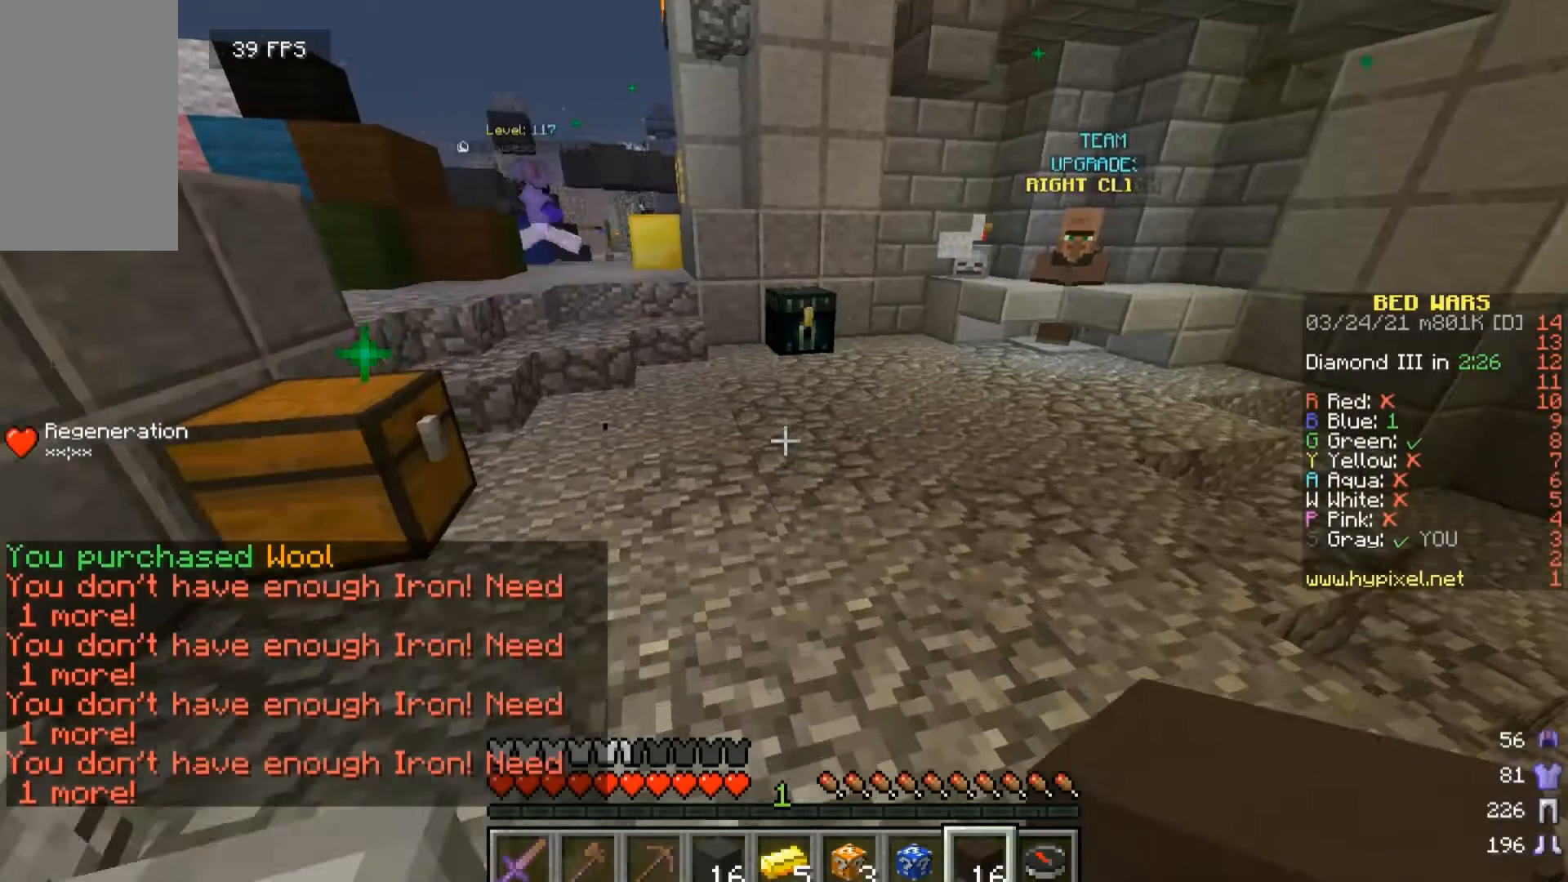
{"keys": ["w"], "mouse": [], "events": []}
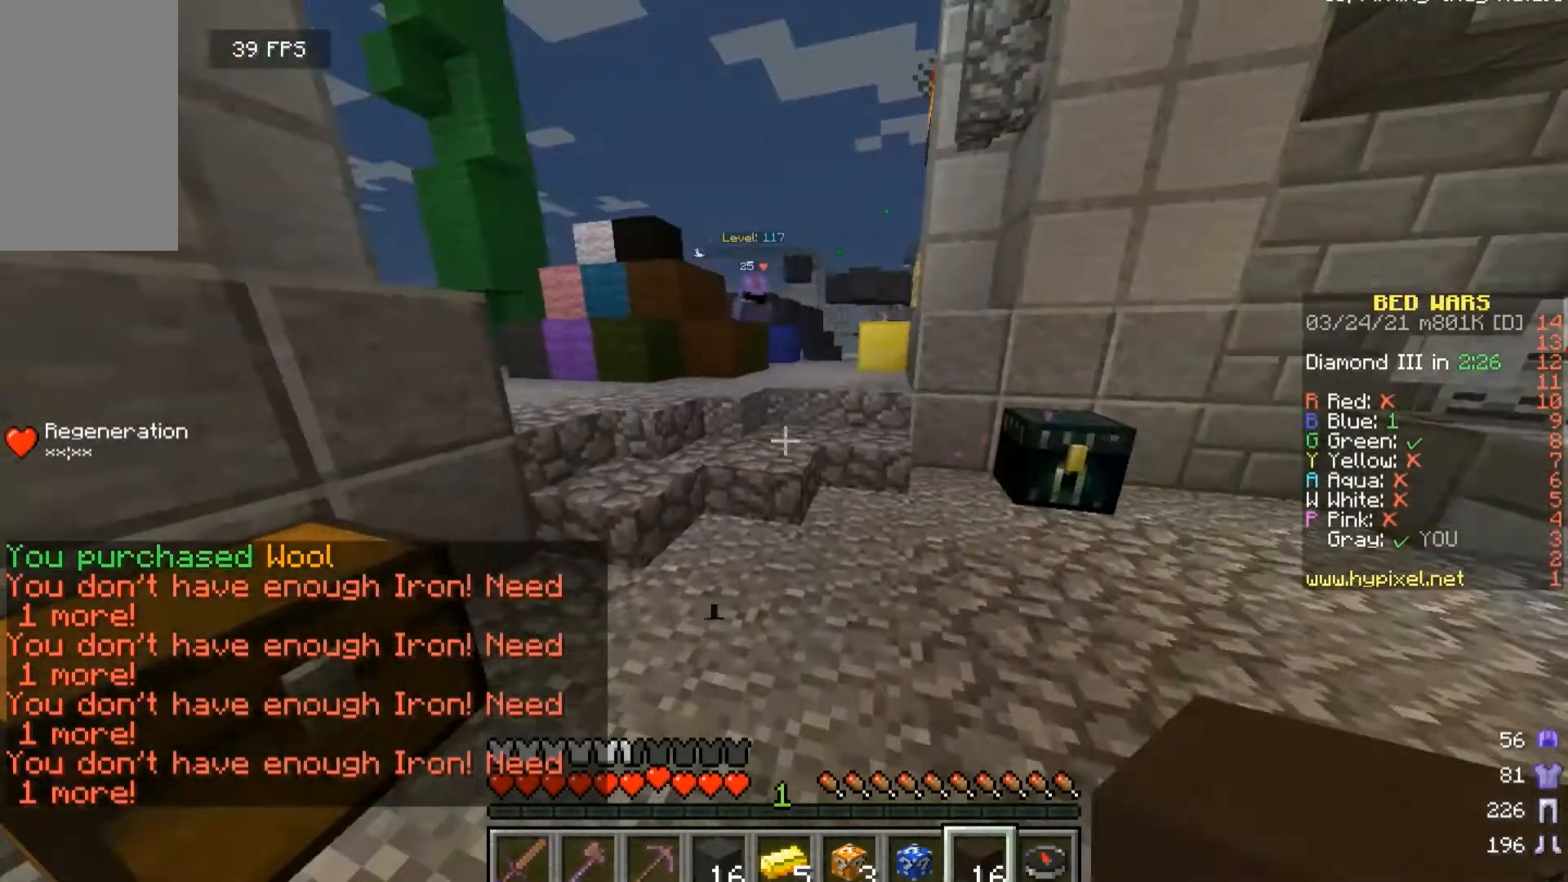
{"keys": ["w"], "mouse": [], "events": []}
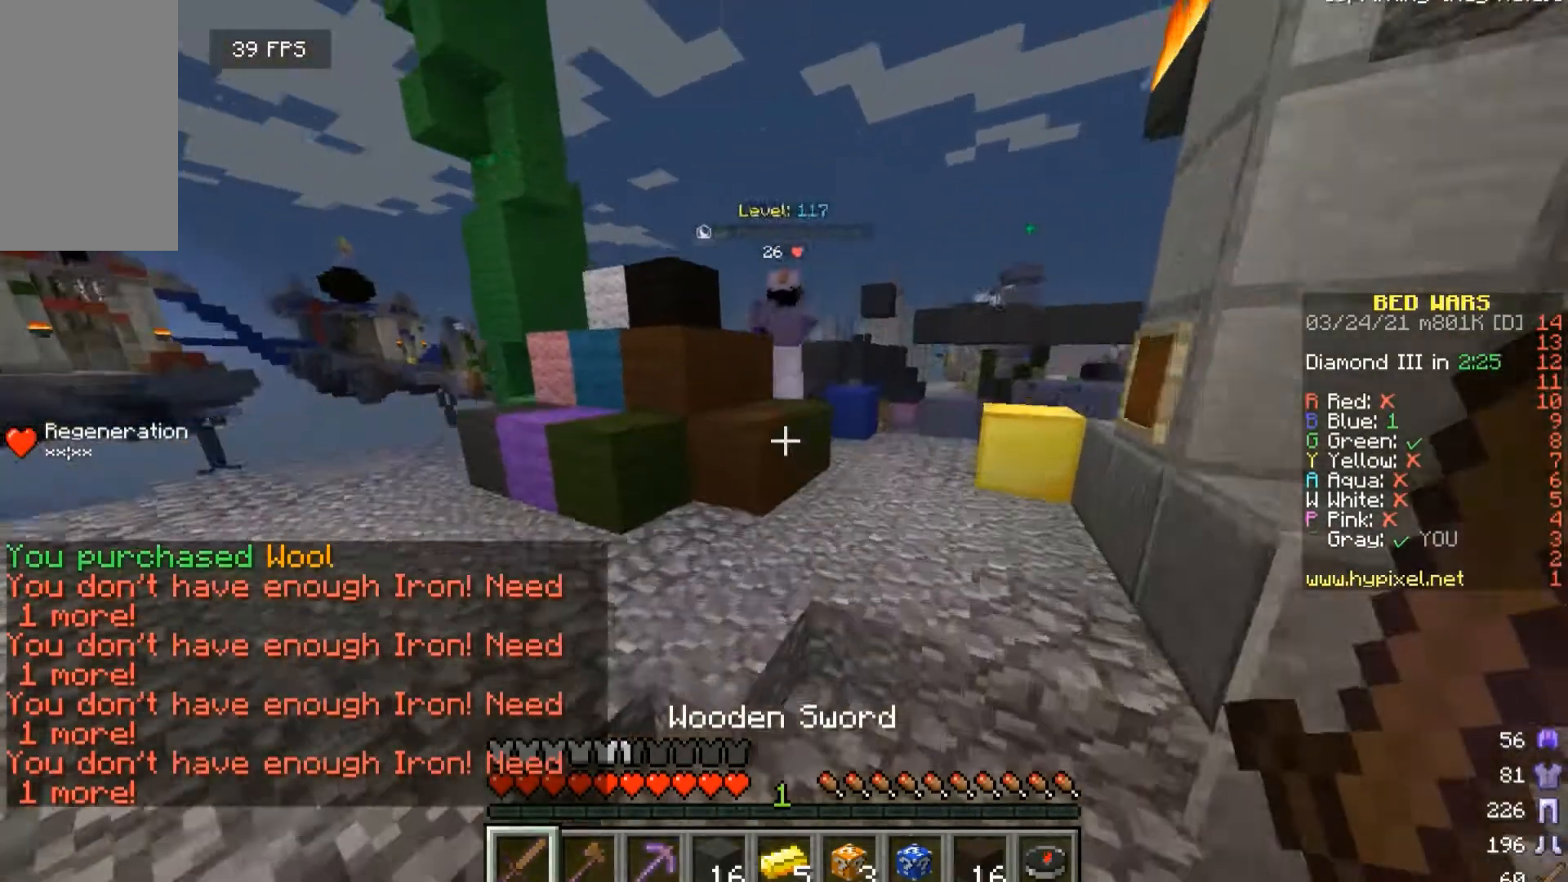
{"keys": ["w"], "mouse": [], "events": []}
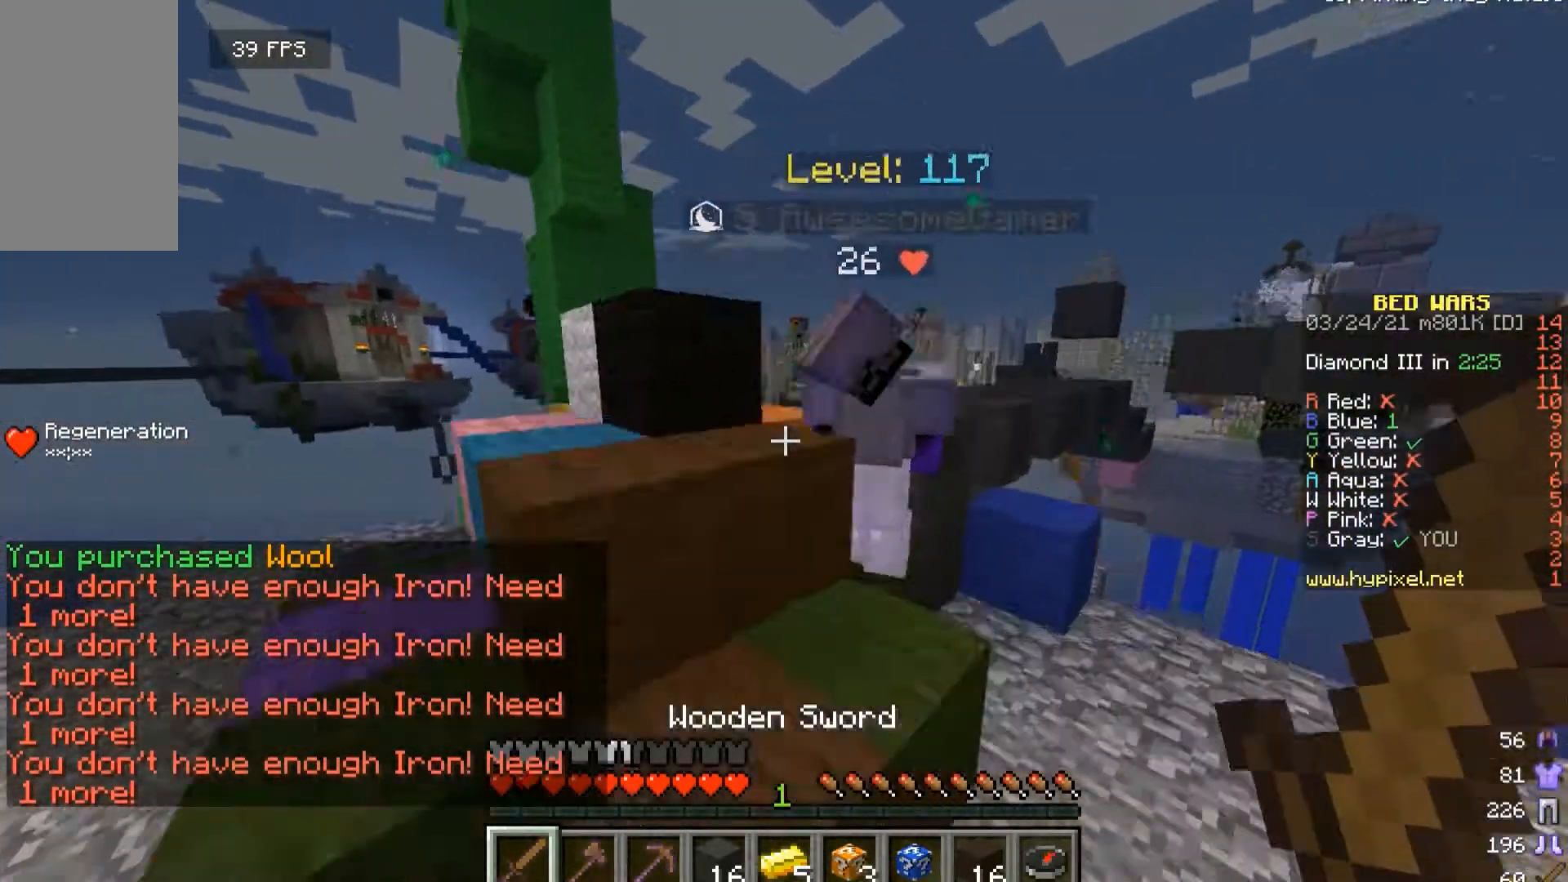
{"keys": ["w"], "mouse": [], "events": []}
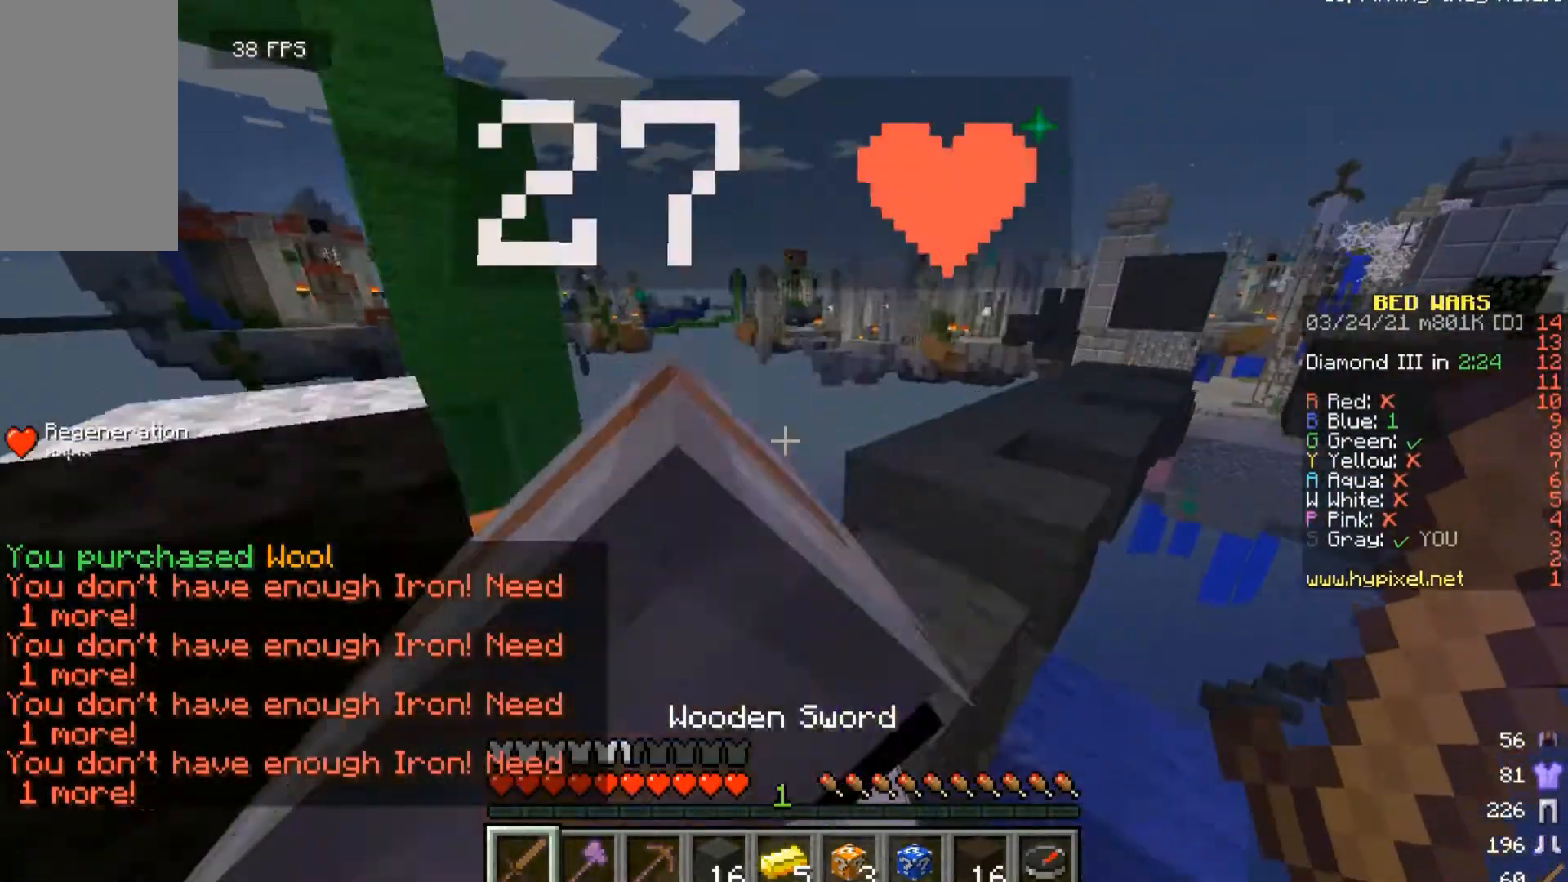
{"keys": [], "mouse": [], "events": [[100, "a", "down"], [300, "a", "up"], [333, "w", "up"]]}
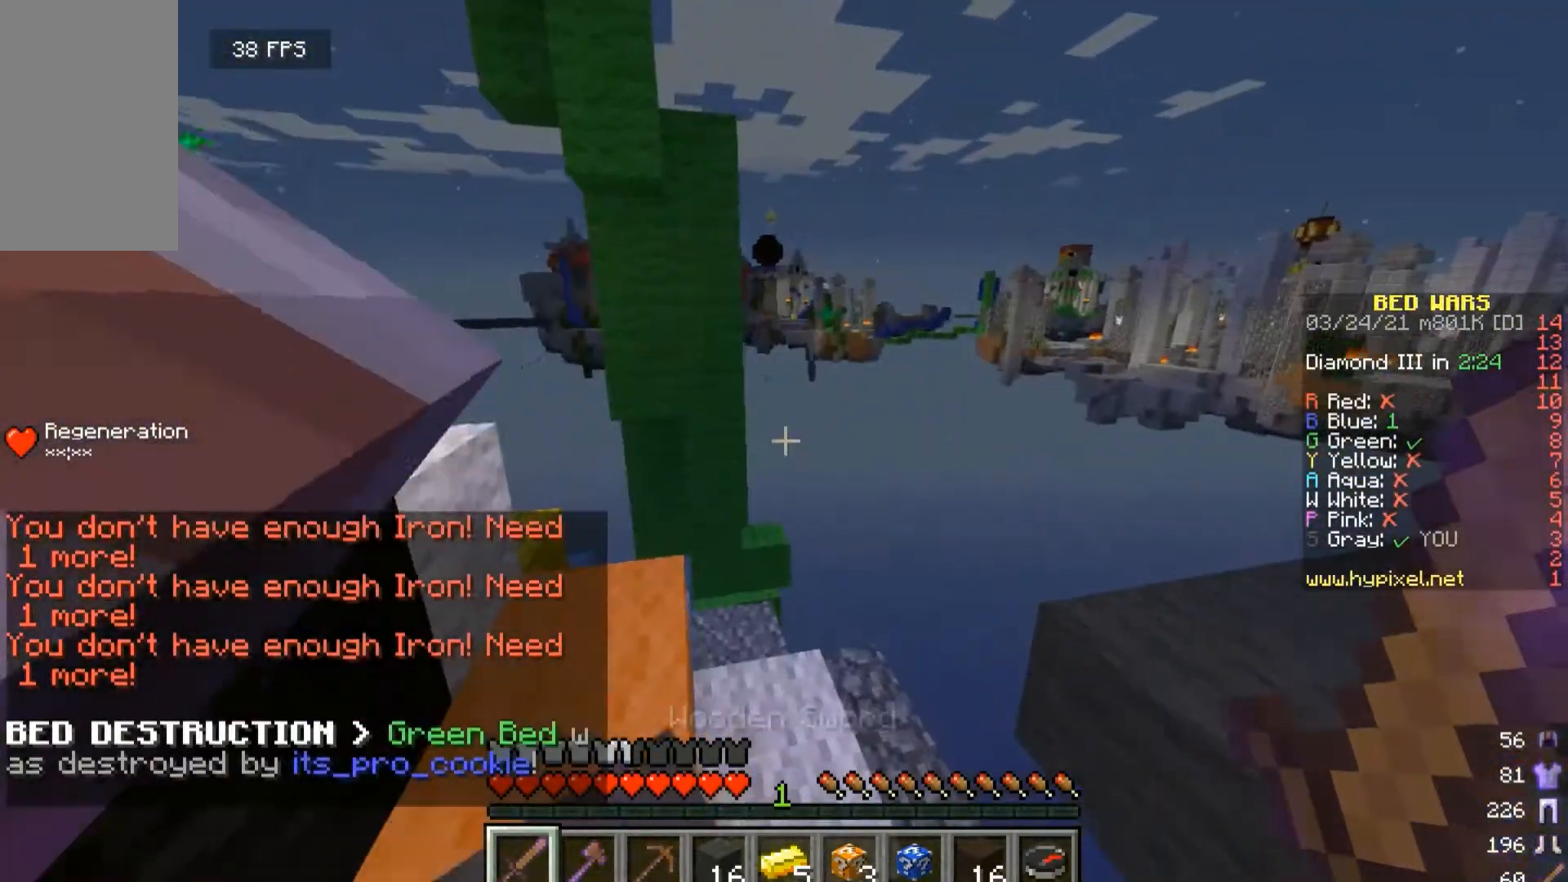
{"keys": [], "mouse": [], "events": []}
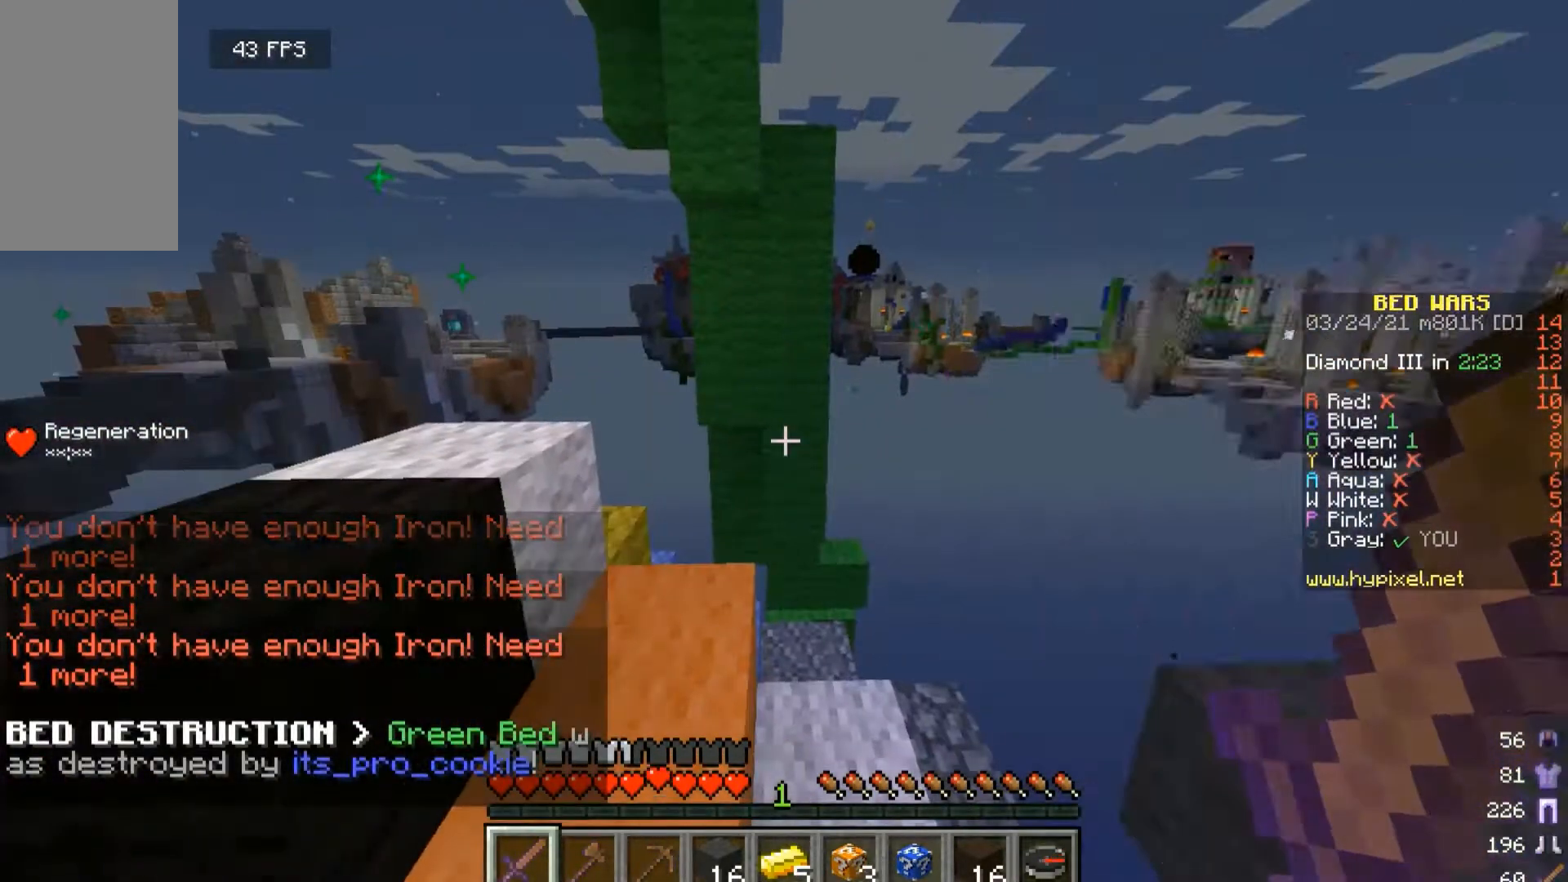
{"keys": [], "mouse": [], "events": []}
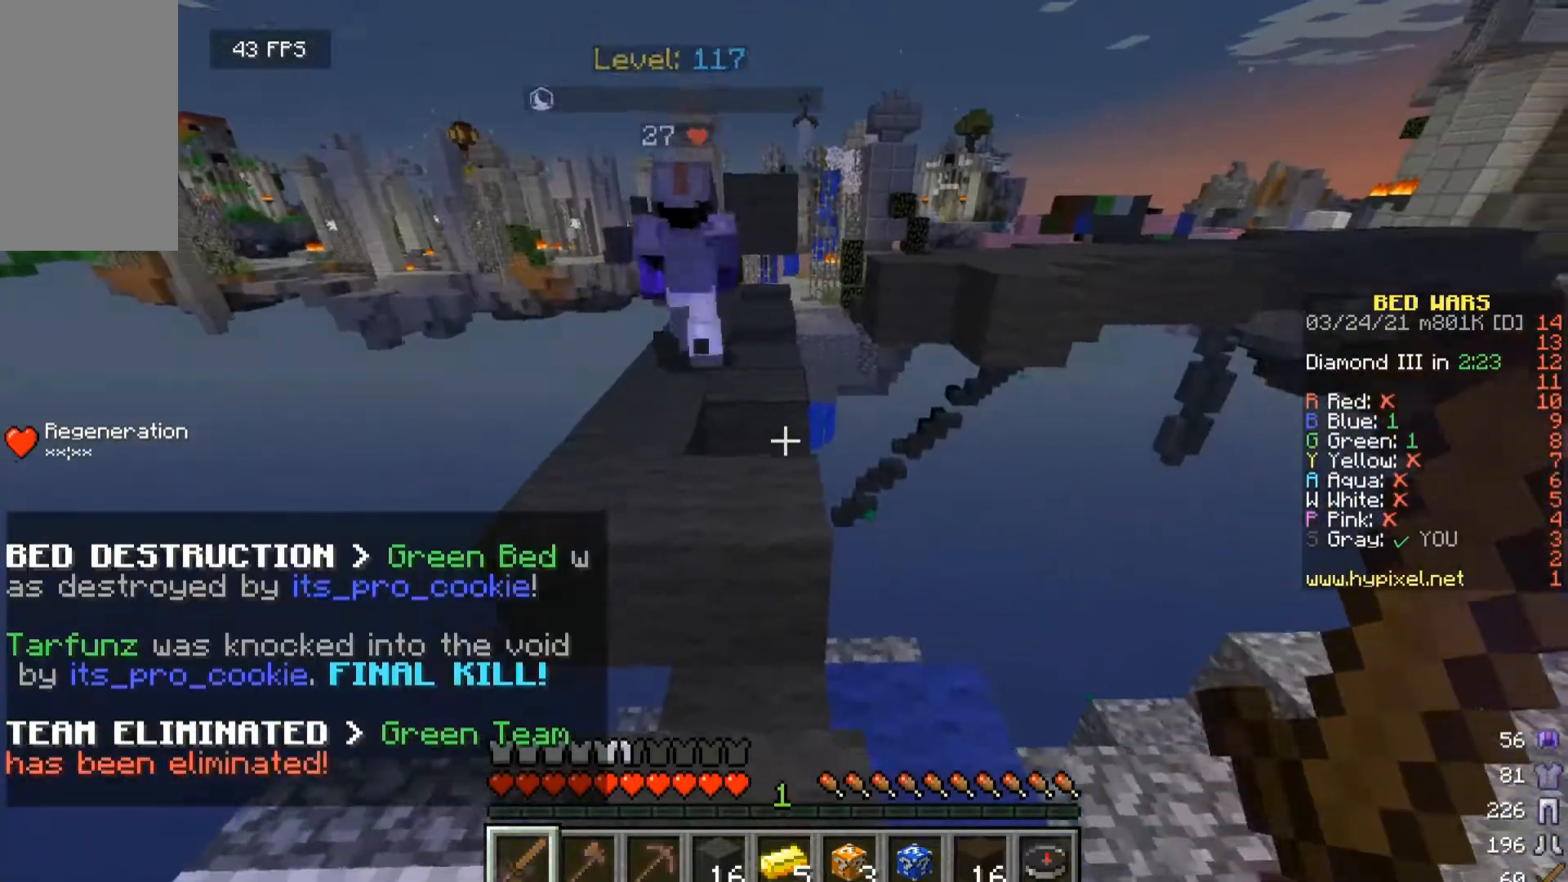
{"keys": ["w"], "mouse": [], "events": [[33, "w", "down"]]}
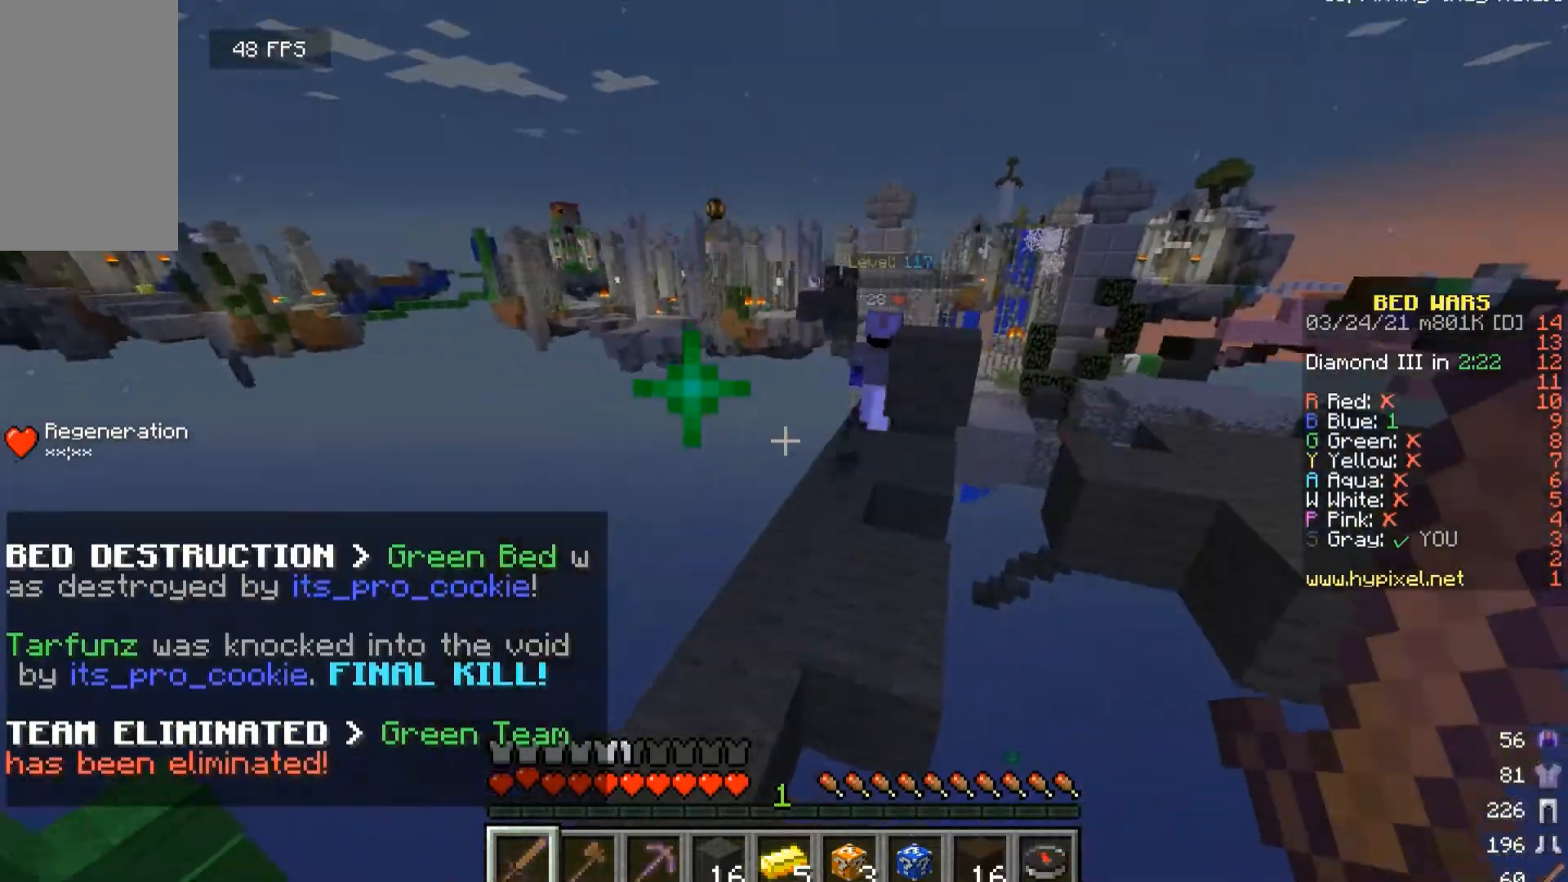
{"keys": ["w"], "mouse": [], "events": []}
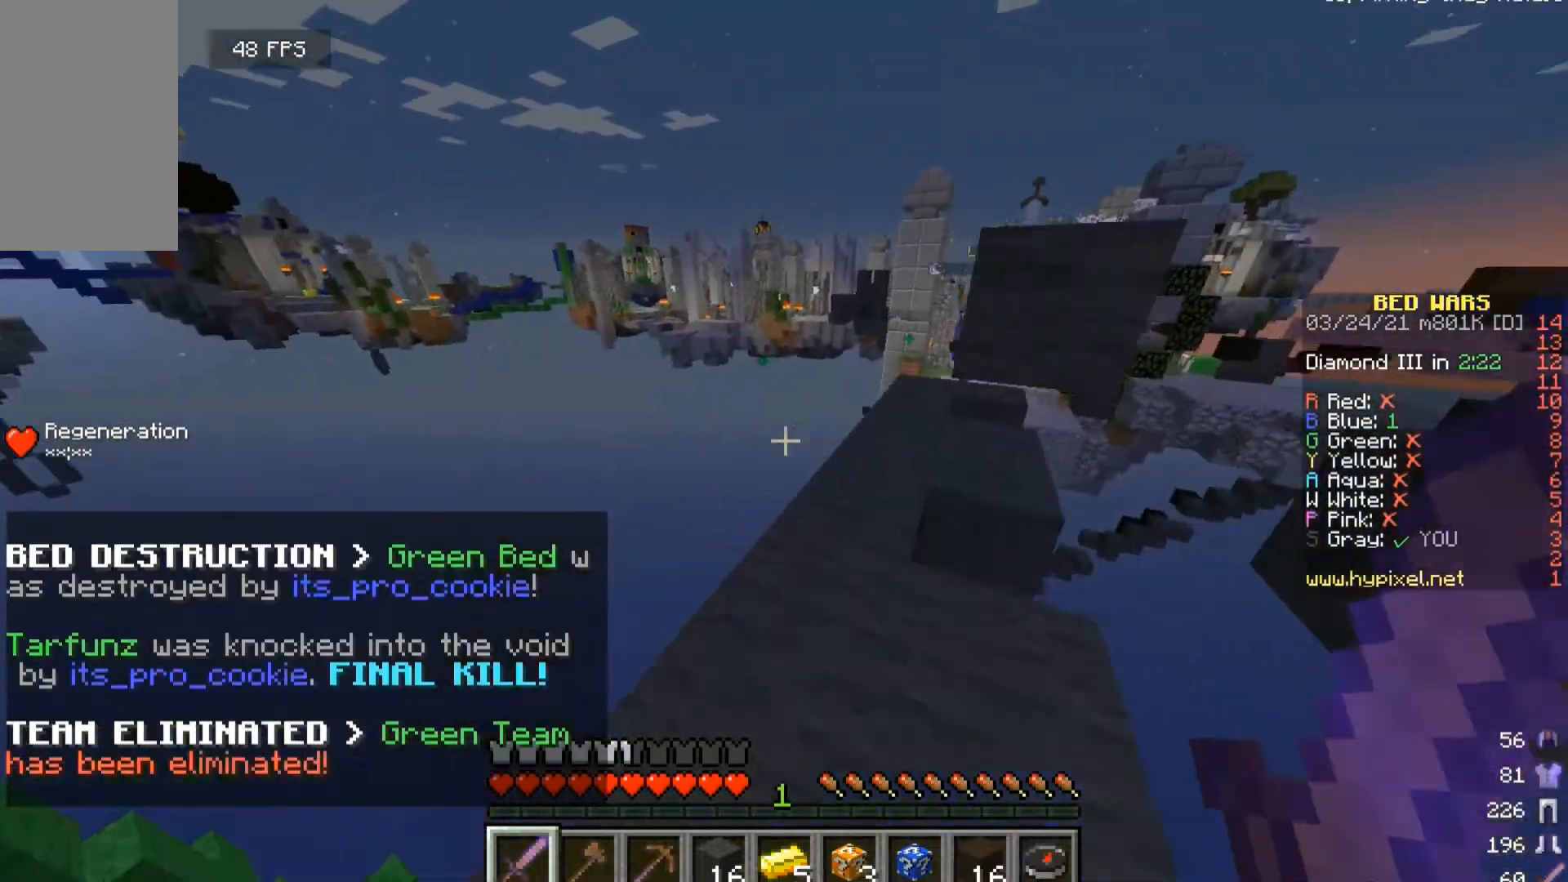
{"keys": ["w"], "mouse": [], "events": []}
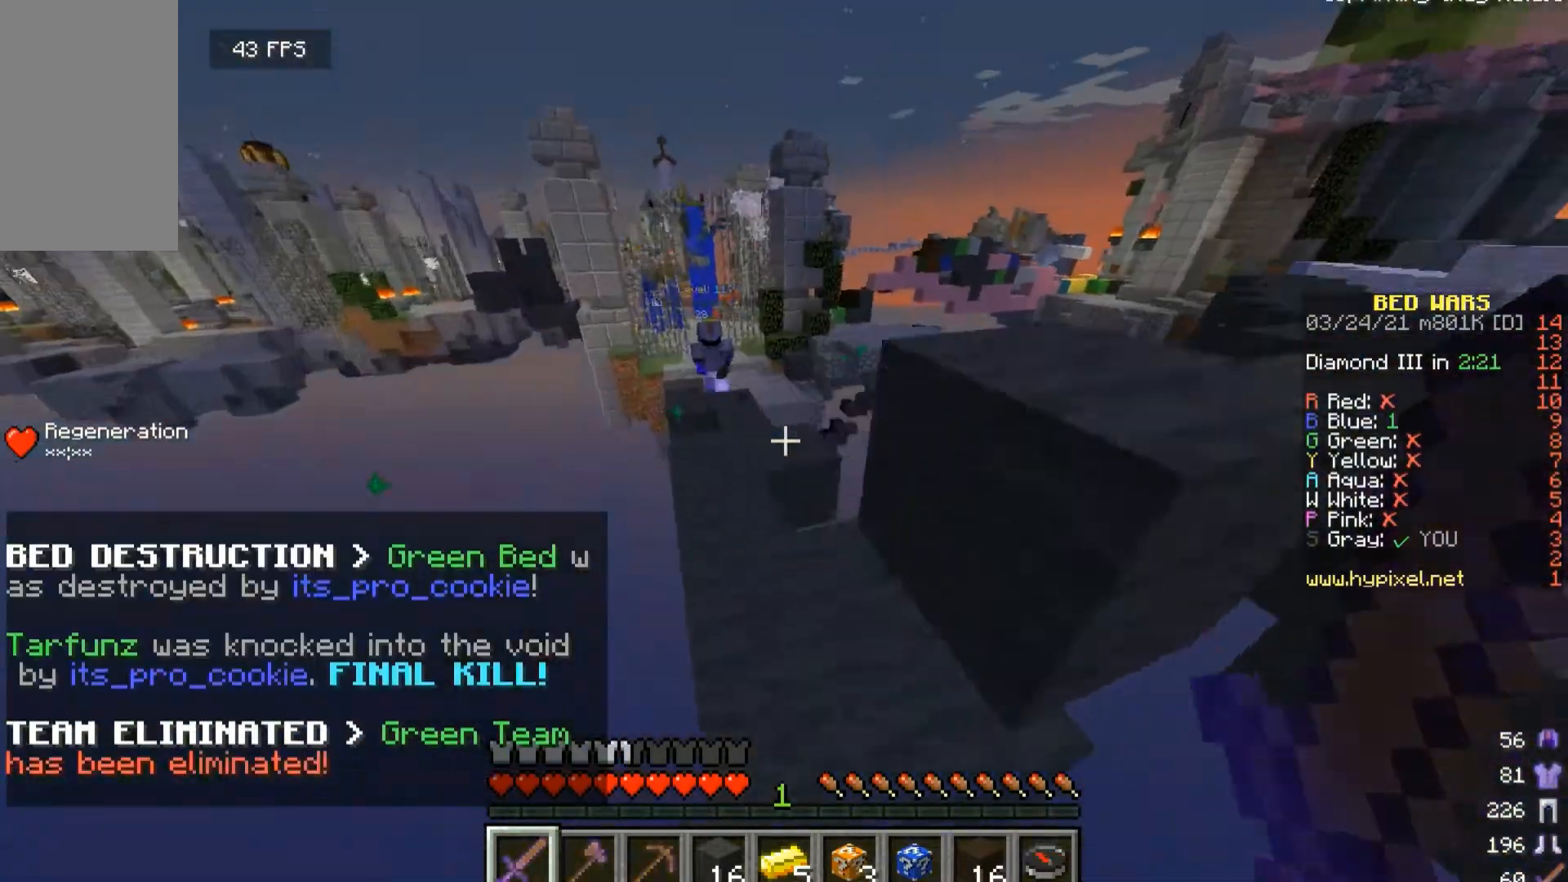
{"keys": ["w"], "mouse": [], "events": []}
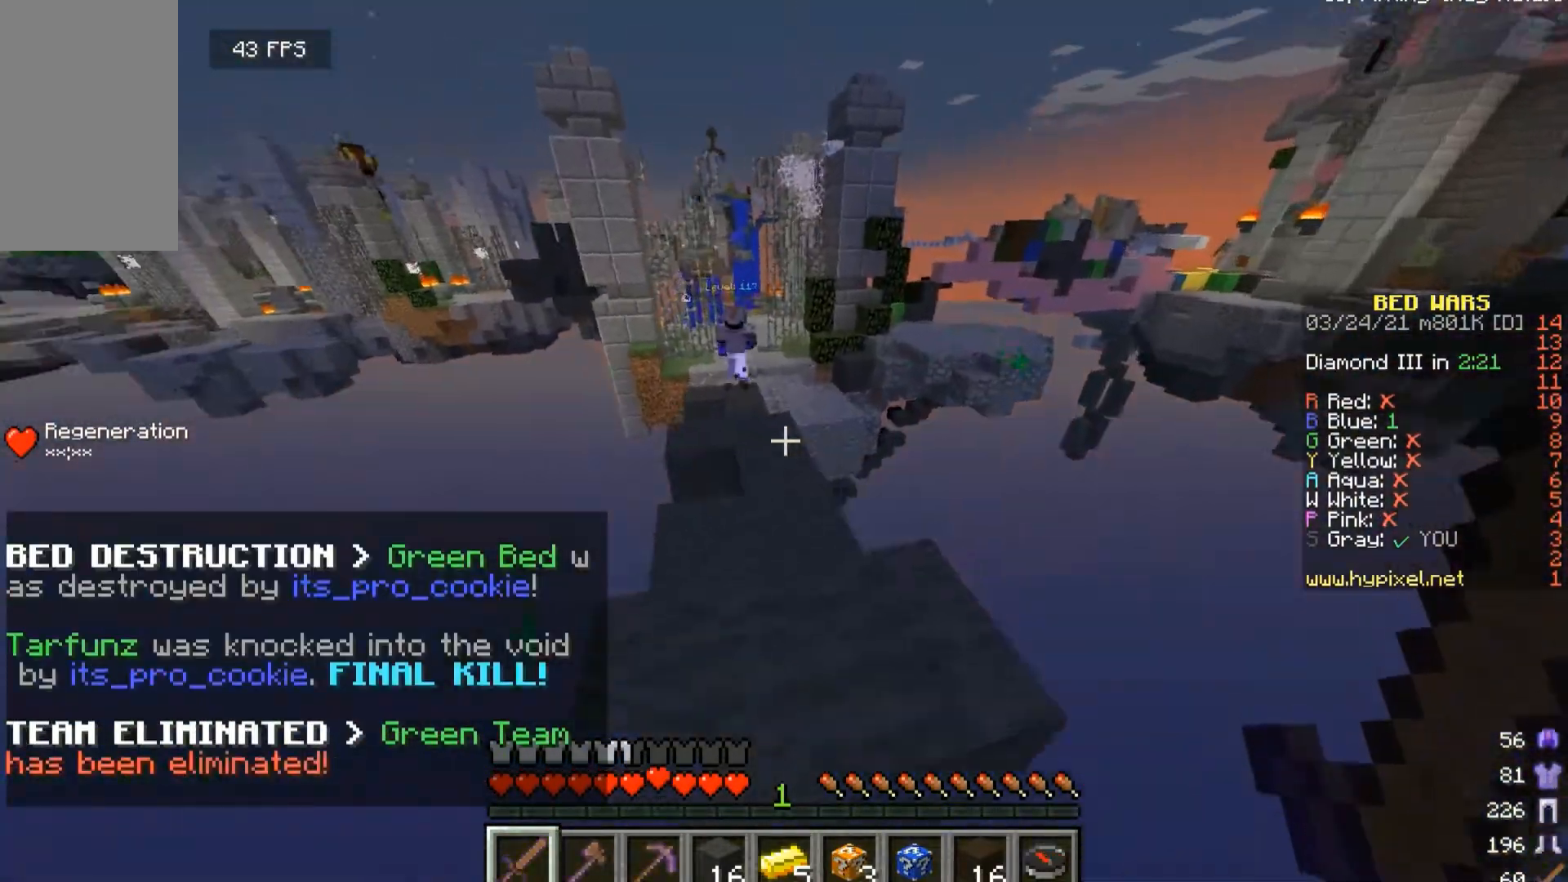
{"keys": ["w"], "mouse": [], "events": []}
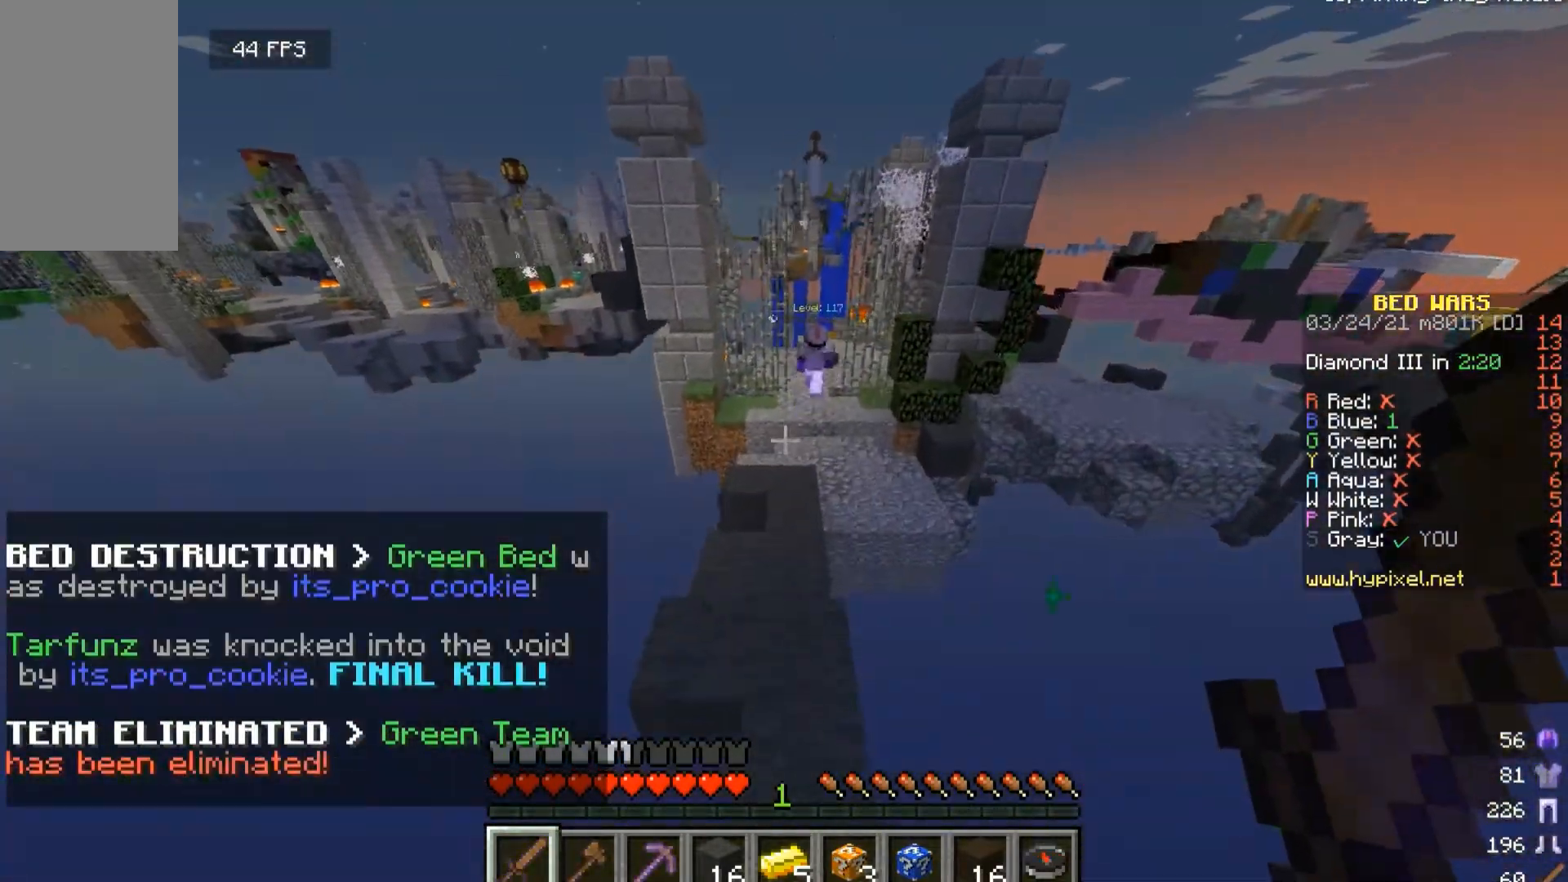
{"keys": ["w"], "mouse": [], "events": []}
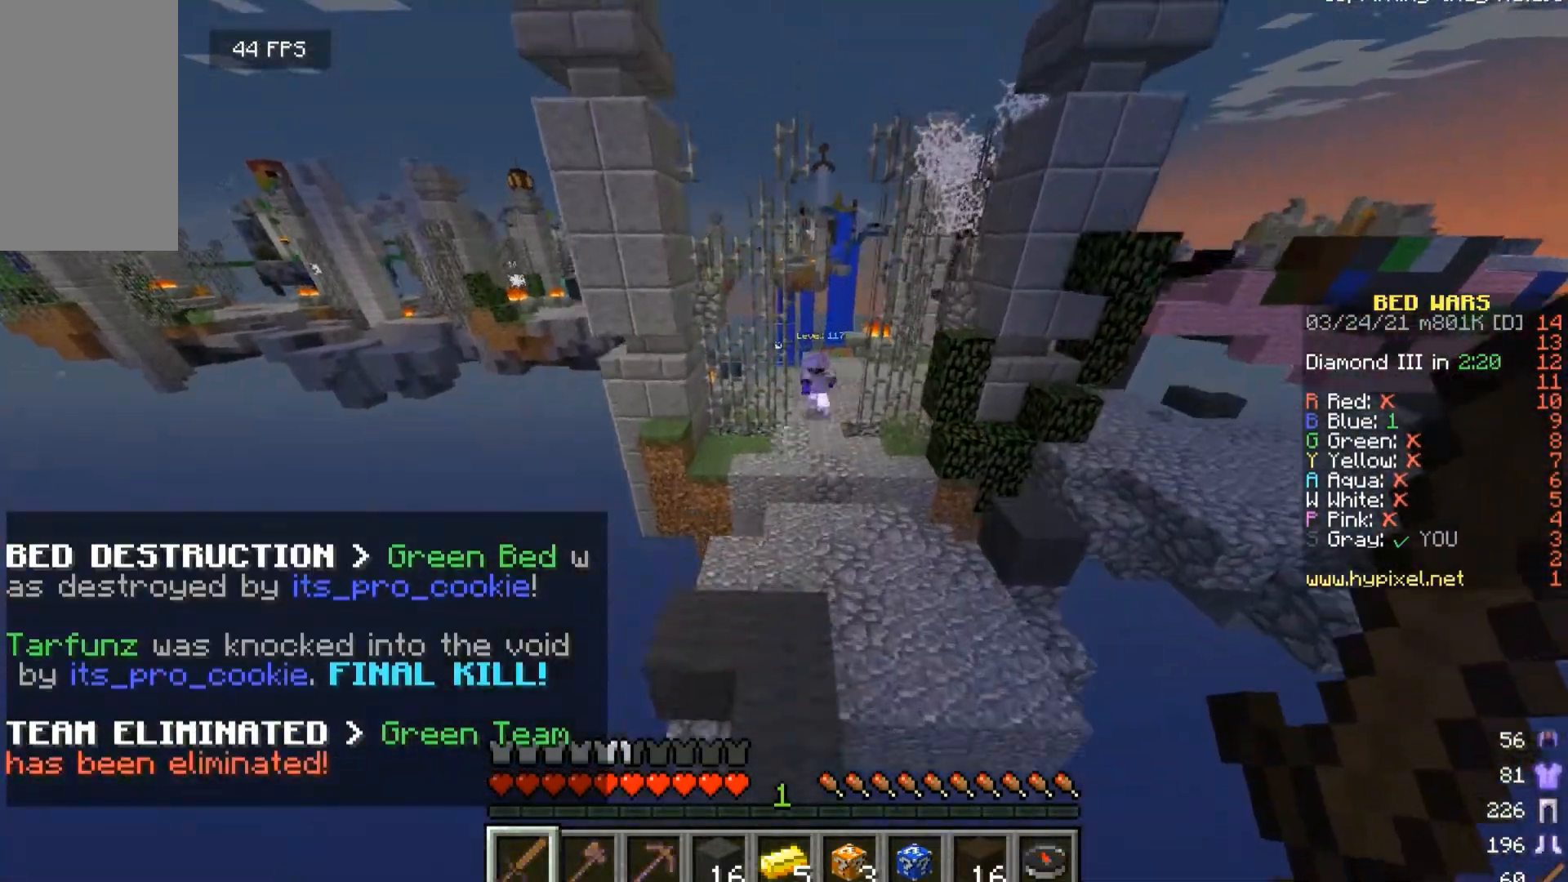
{"keys": ["w"], "mouse": [], "events": []}
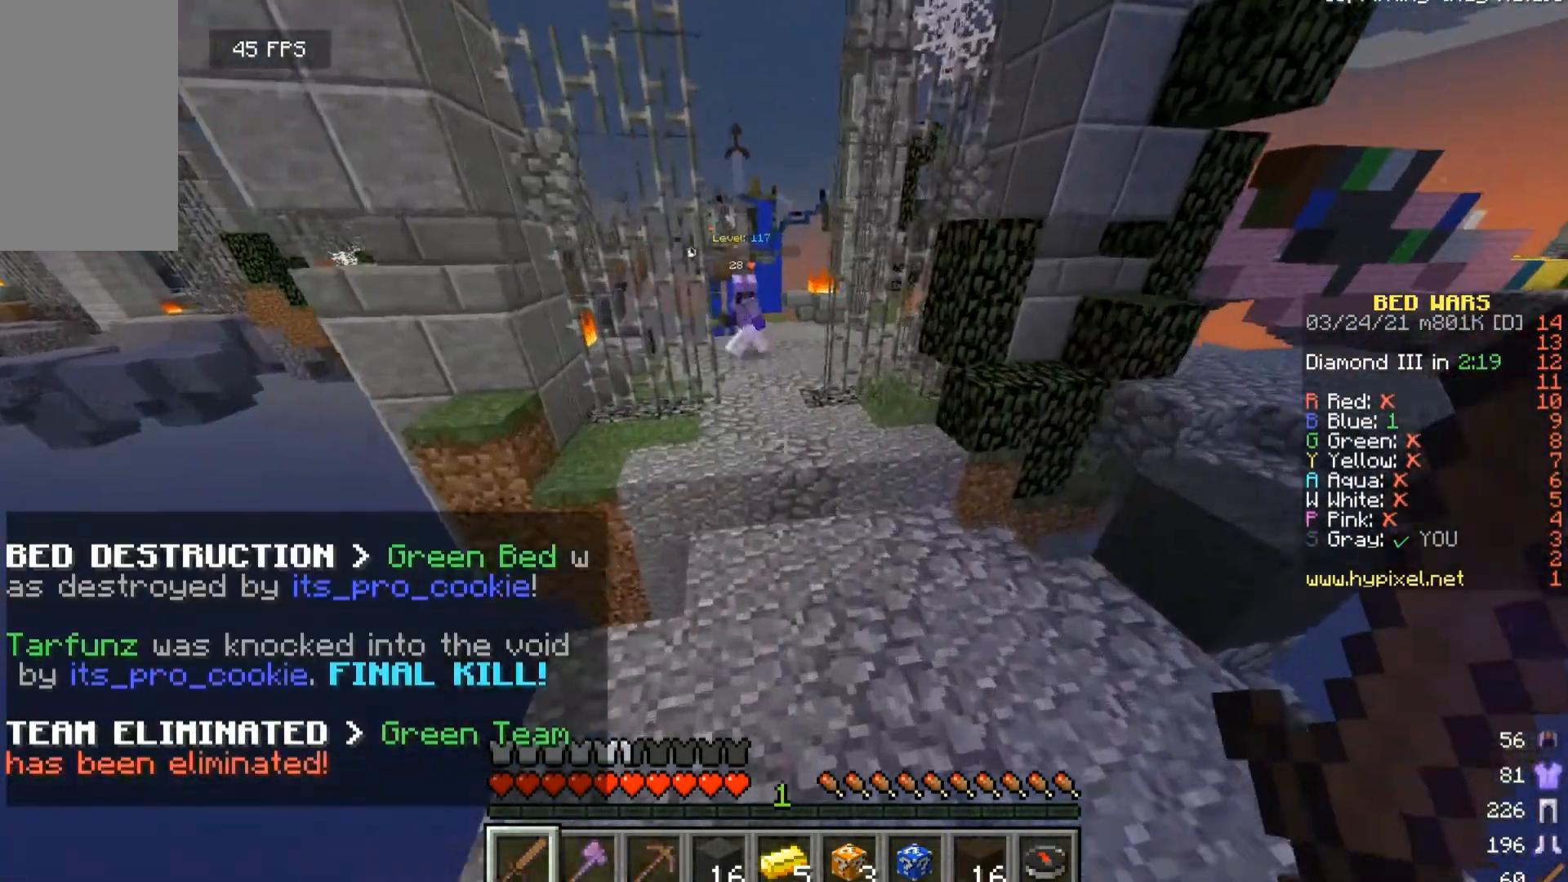
{"keys": ["w"], "mouse": [], "events": []}
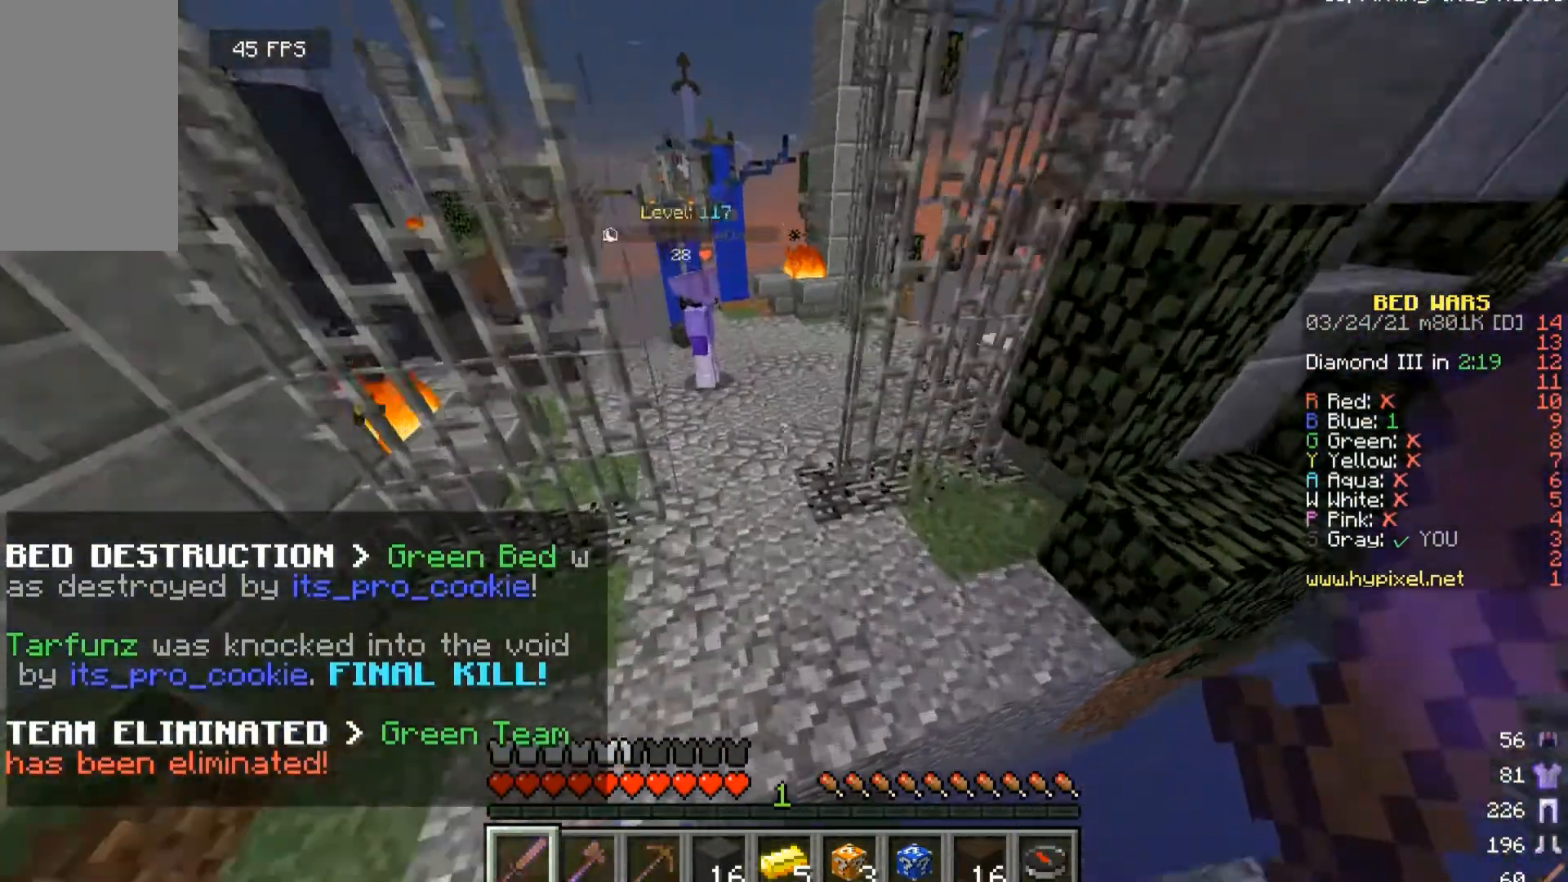
{"keys": ["w"], "mouse": [], "events": []}
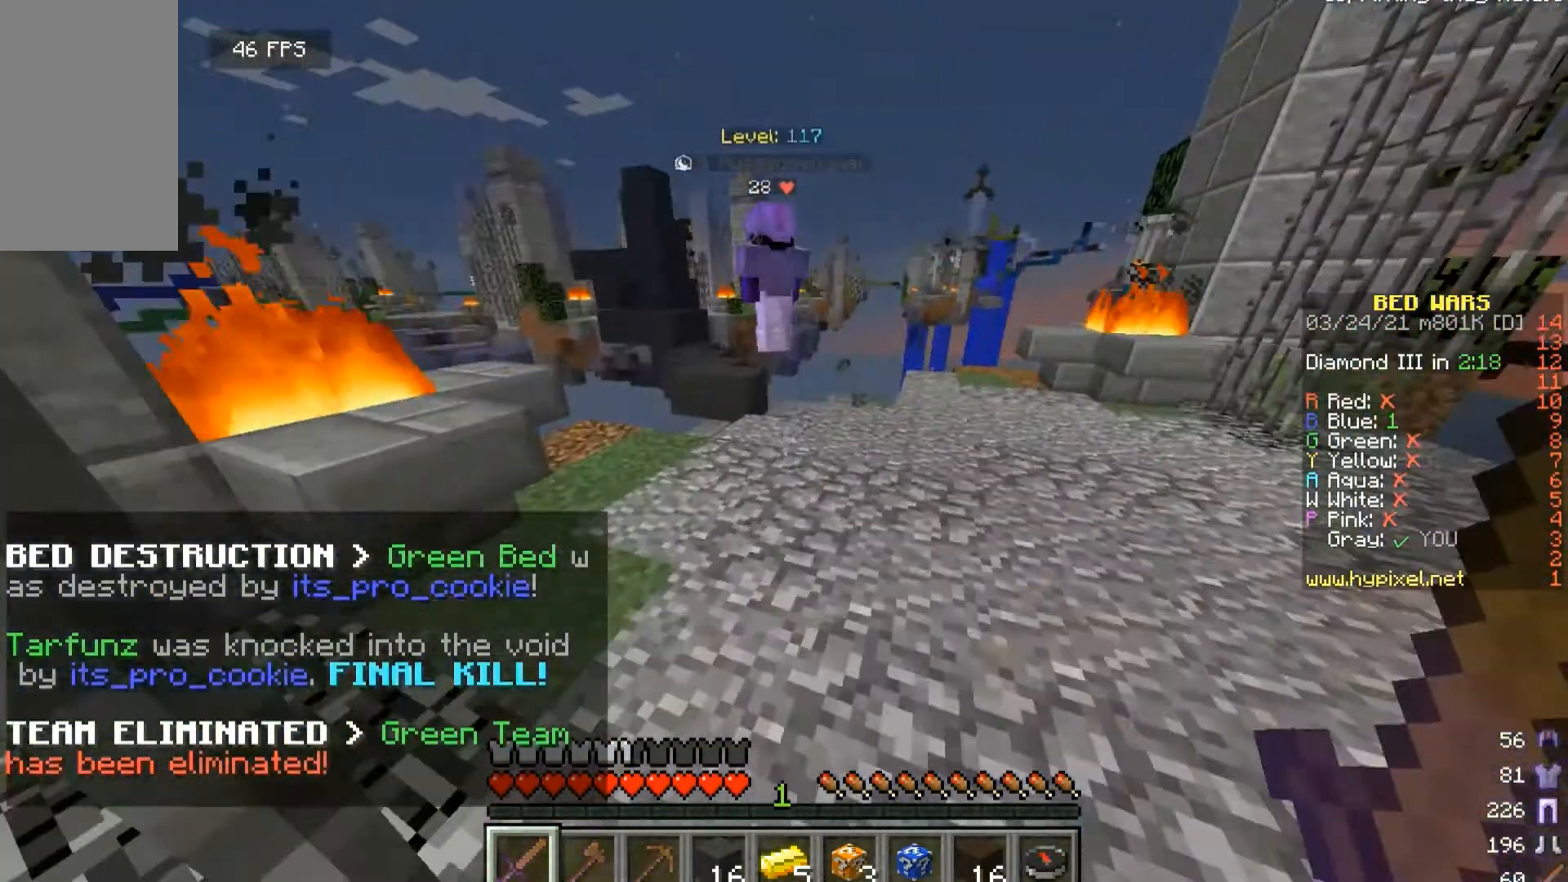
{"keys": ["d", "w"], "mouse": [], "events": [[300, "d", "down"]]}
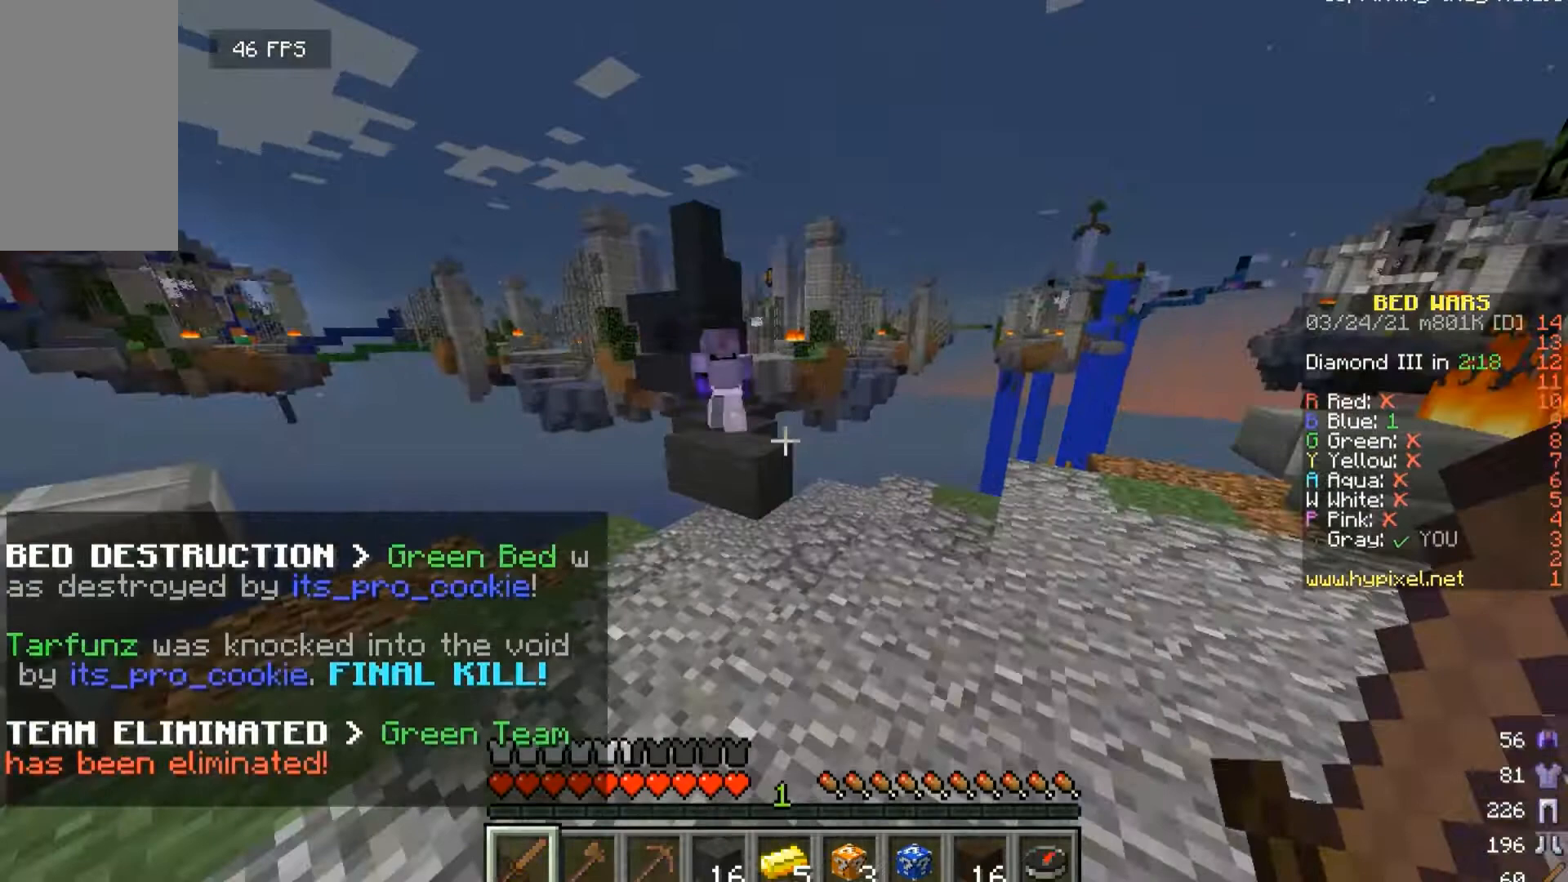
{"keys": ["w"], "mouse": [], "events": [[33, "d", "up"]]}
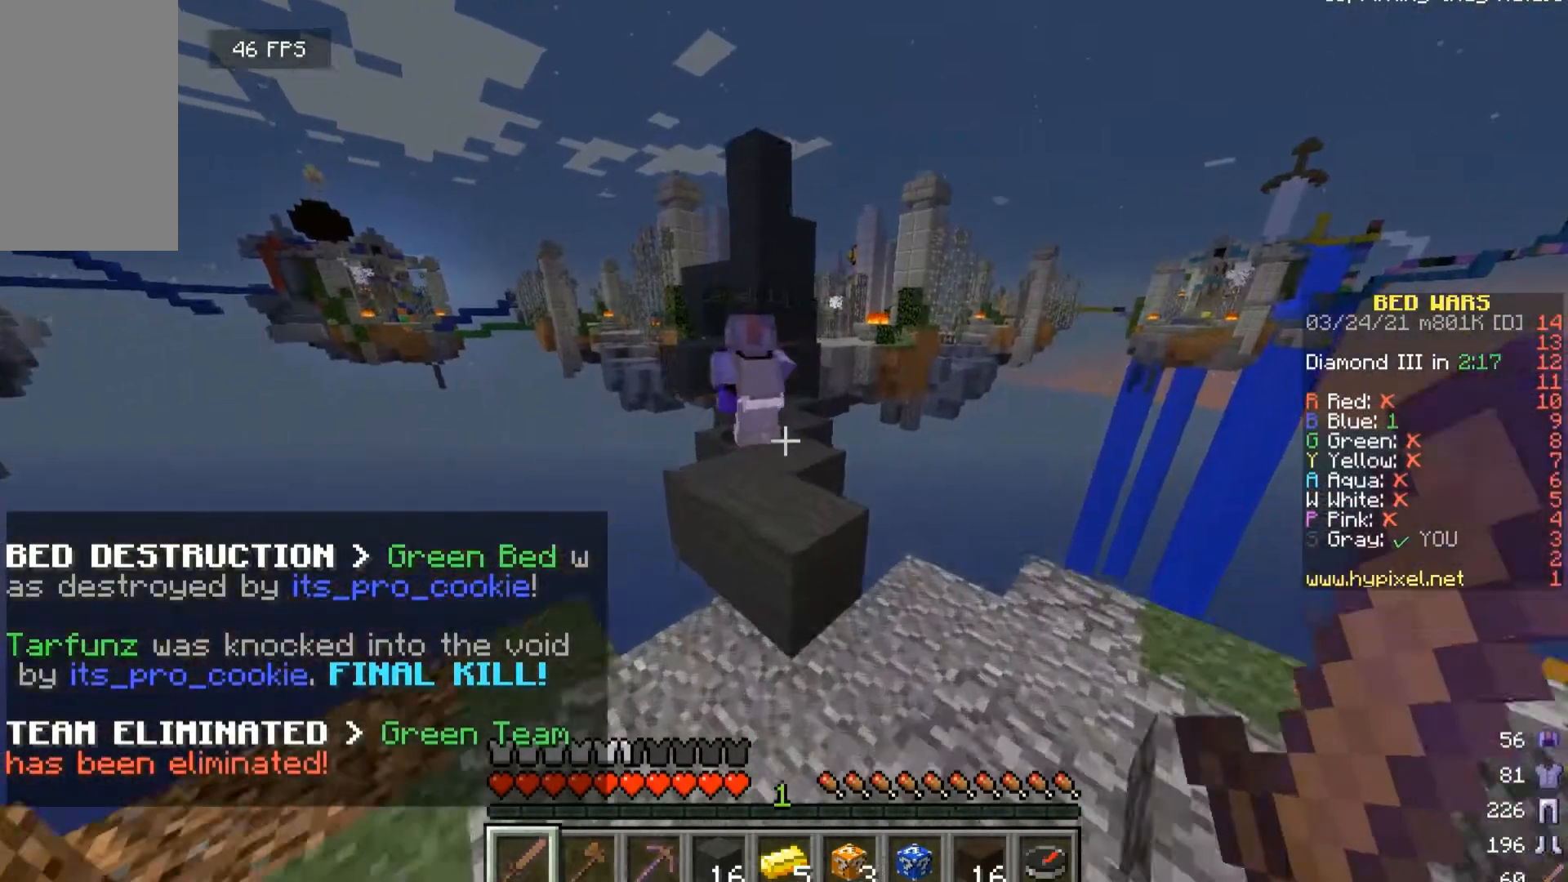
{"keys": ["w"], "mouse": [], "events": []}
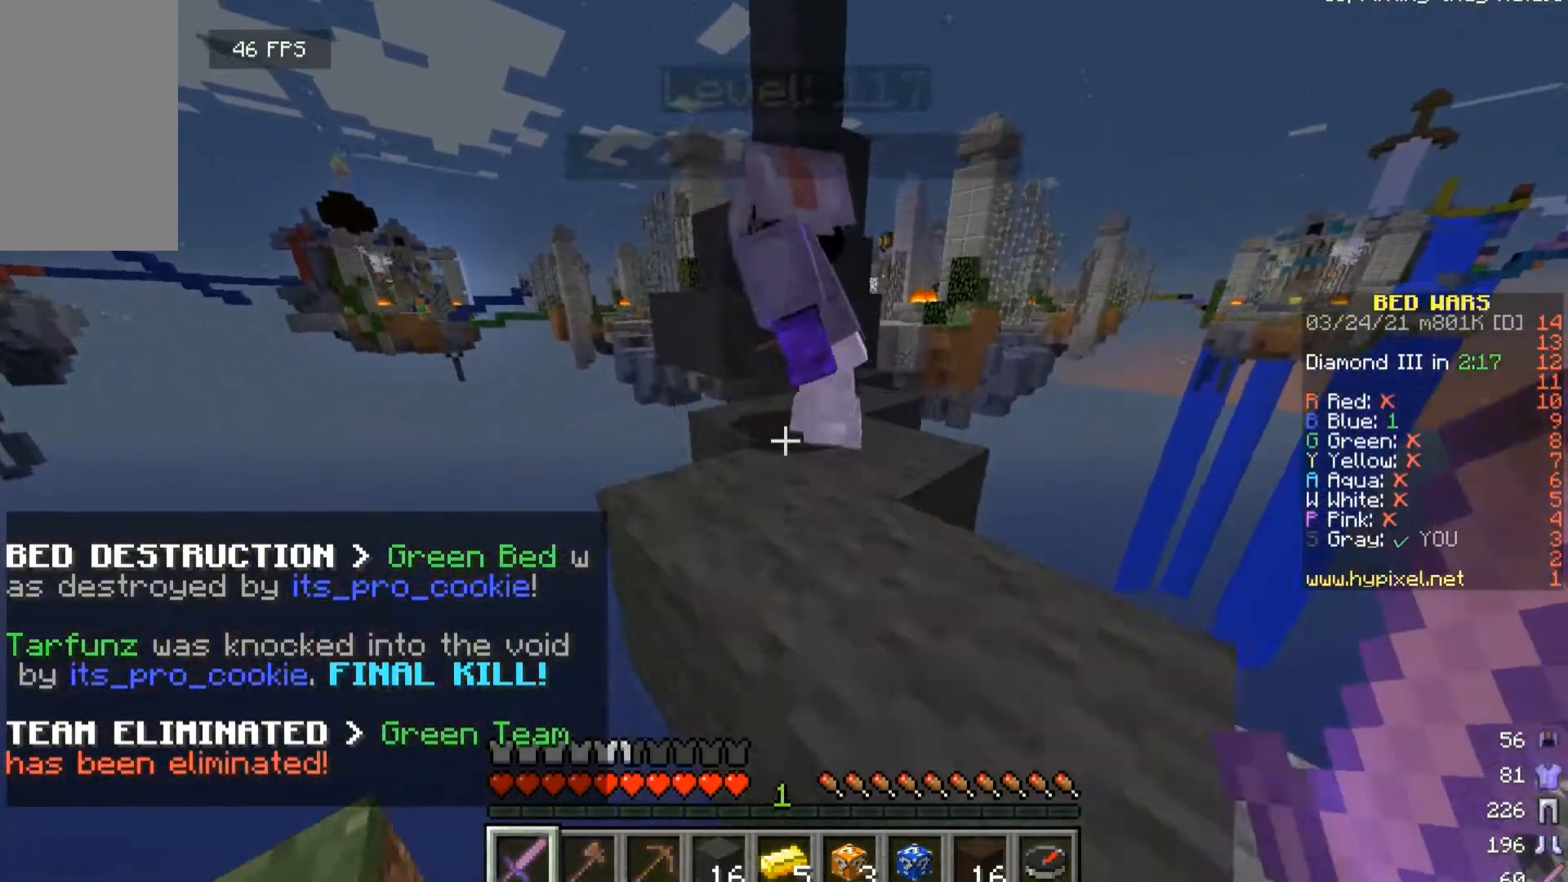
{"keys": [], "mouse": [], "events": [[200, "d", "down"], [467, "d", "up"], [467, "w", "up"]]}
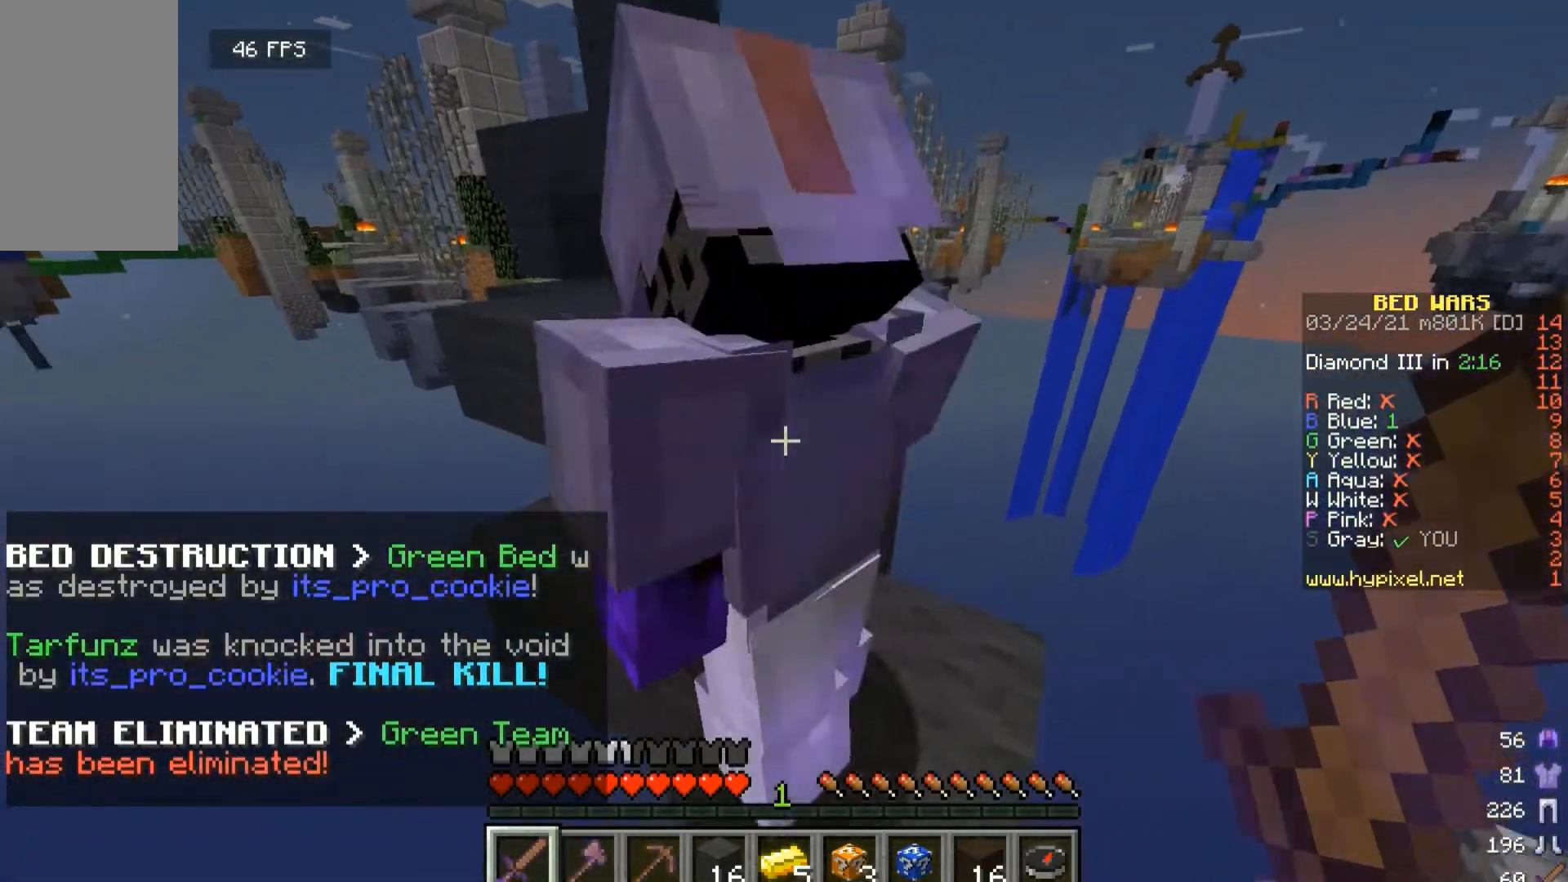
{"keys": [], "mouse": [], "events": [[233, "w", "down"], [267, "d", "down"], [333, "d", "up"], [433, "w", "up"]]}
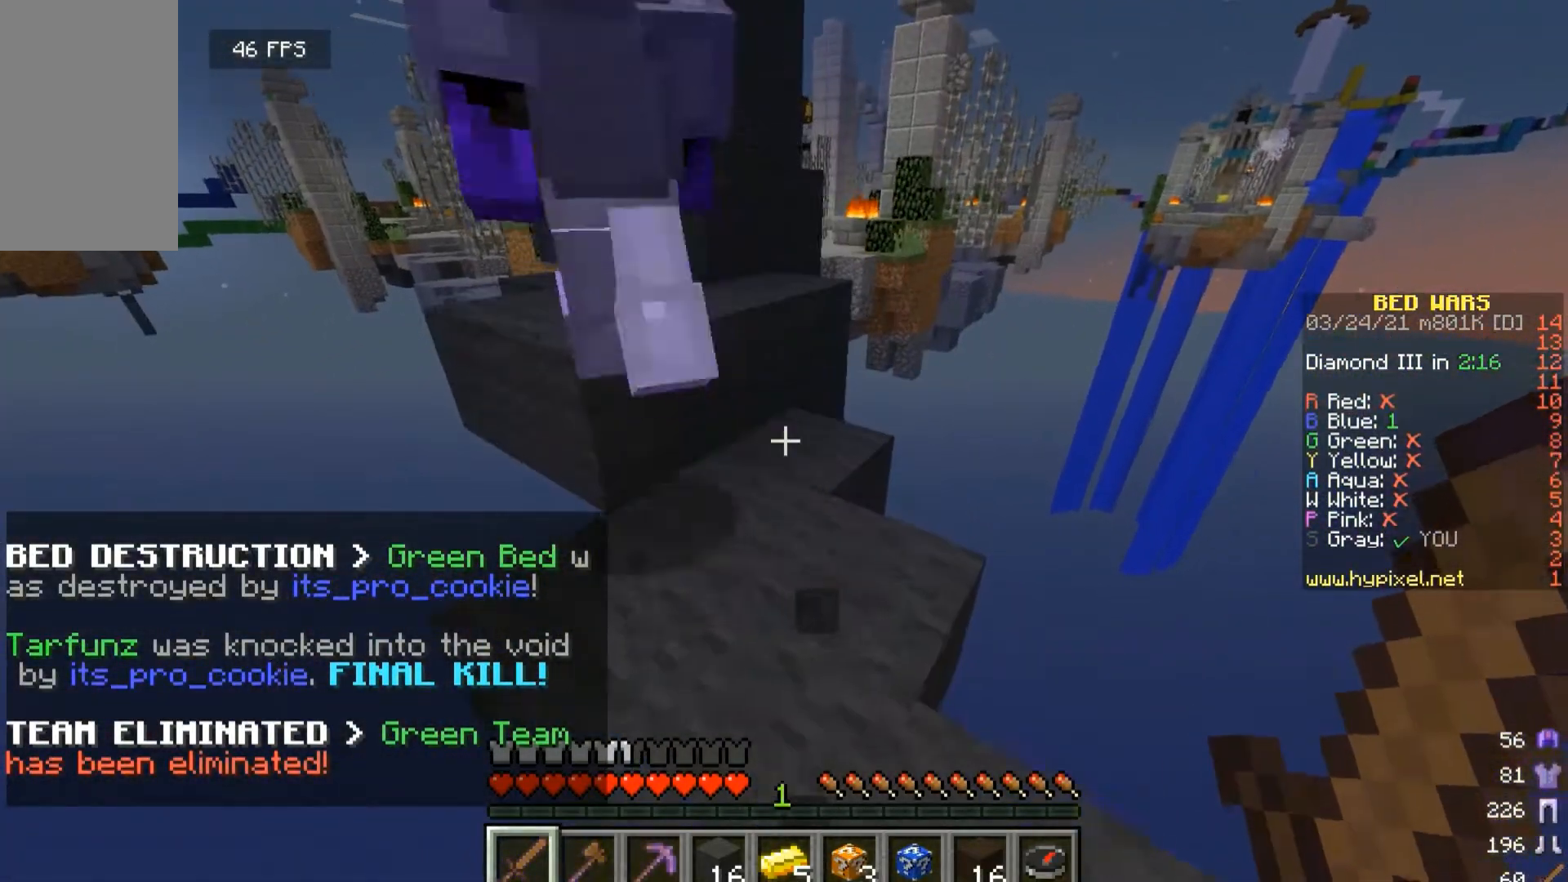
{"keys": ["w"], "mouse": [], "events": [[67, "w", "down"]]}